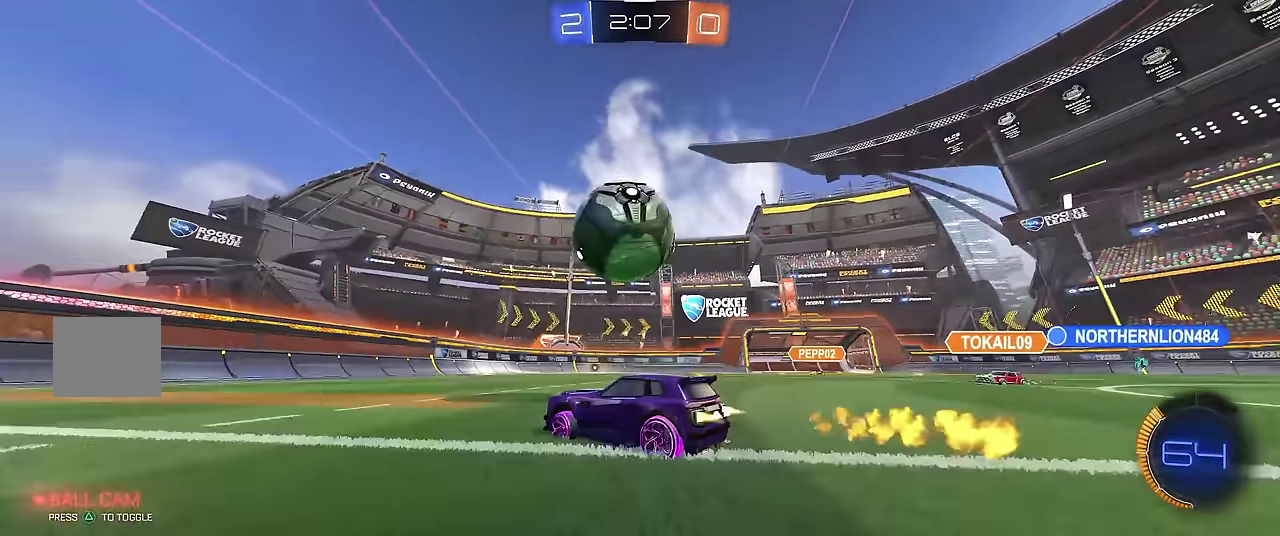
Gameplay with a controller (Xbox layout); each line is a JSON object with the inputs held at the frame after it. "events" lists button and stick changes between this image and that frame as [ms after this image, input, new state], when the widget could be followed in between. Not read: L3 R3.
{"buttons": ["R1", "R2"], "left_stick": "right", "events": [[83, "left_stick", "center"], [133, "R2", "up"], [133, "left_stick", "left"], [200, "R2", "down"], [333, "R2", "up"], [400, "R2", "down"], [450, "left_stick", "center"], [500, "left_stick", "right"]]}
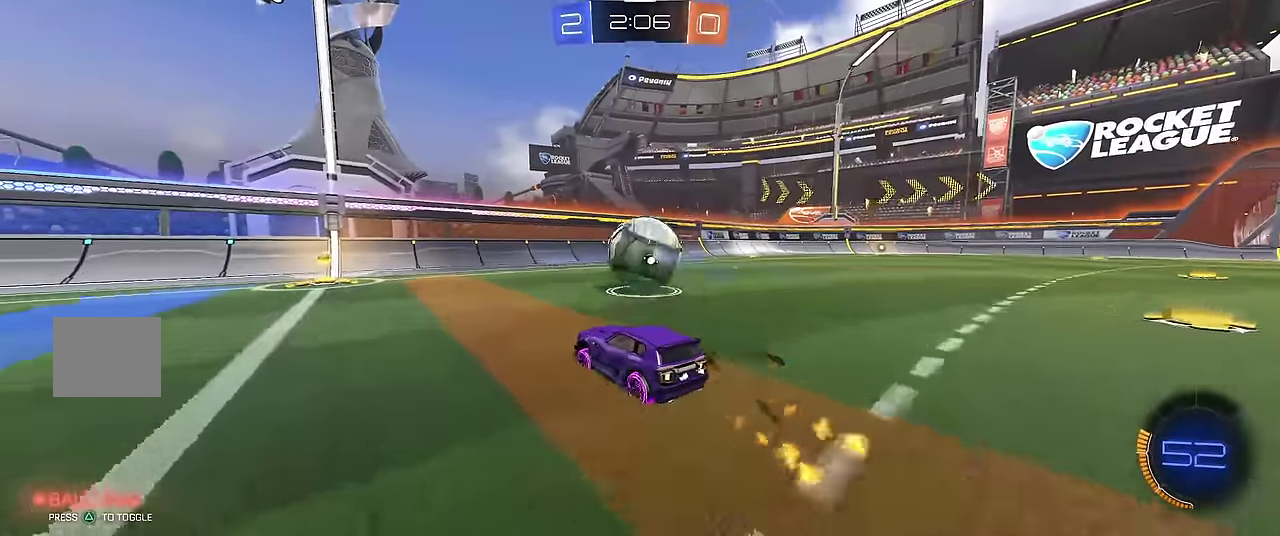
{"buttons": ["R1"], "left_stick": "center", "events": [[217, "R2", "up"], [283, "R2", "down"], [333, "left_stick", "center"], [500, "R2", "up"]]}
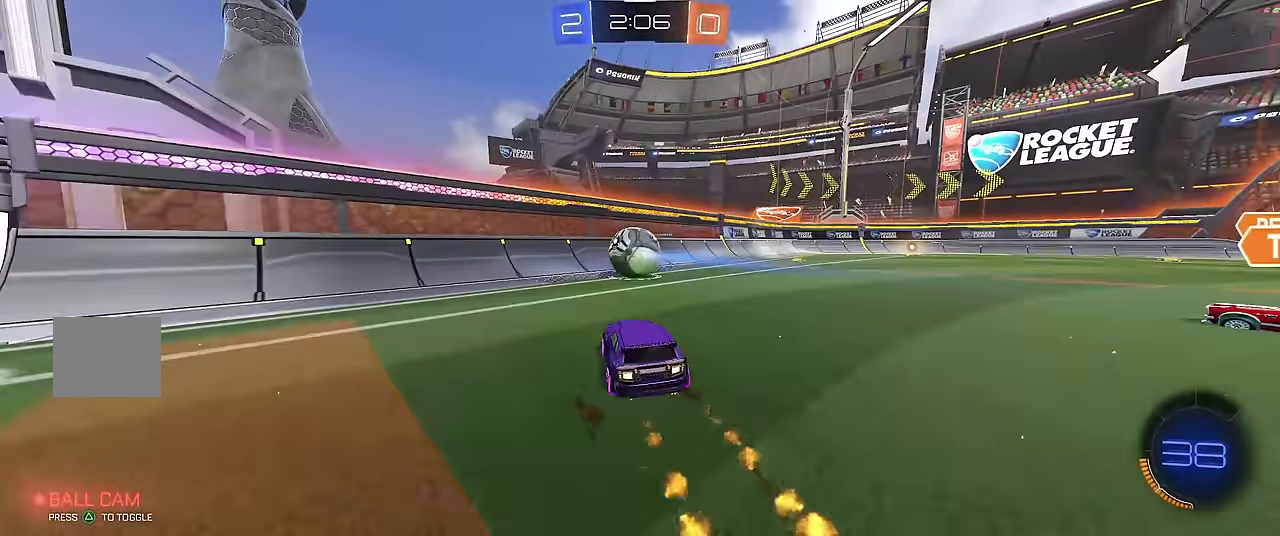
{"buttons": ["R1", "R2"], "left_stick": "center", "events": [[33, "left_stick", "left"], [50, "R2", "down"], [117, "left_stick", "center"], [217, "R2", "up"], [367, "left_stick", "right"], [450, "R2", "down"], [467, "left_stick", "center"]]}
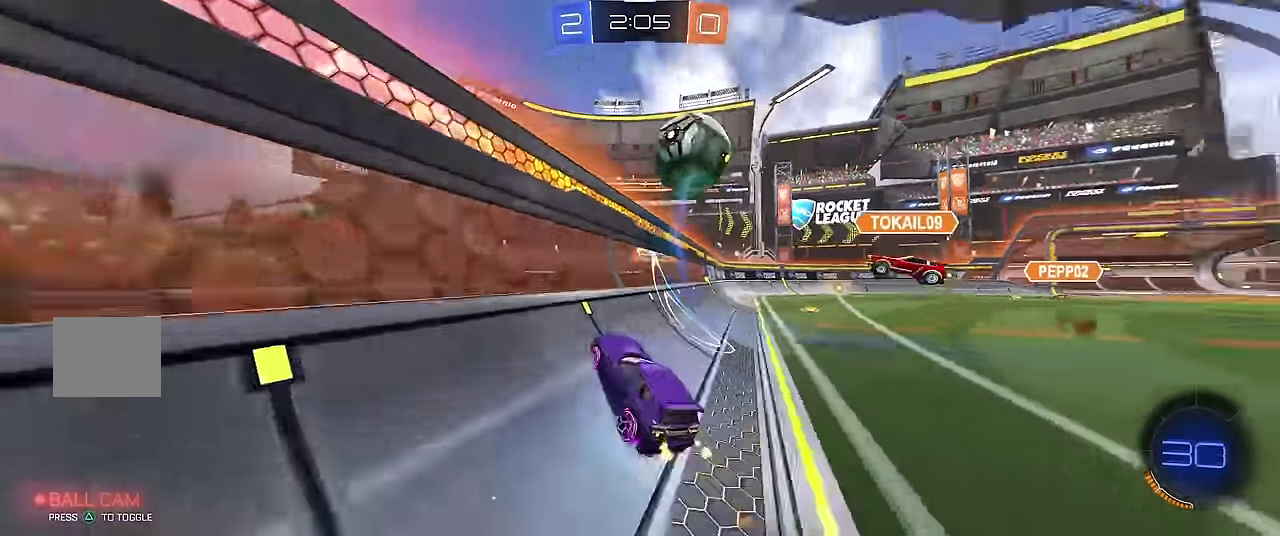
{"buttons": ["X", "R1"], "left_stick": "up-right", "events": [[283, "A", "down"], [283, "left_stick", "right"], [333, "X", "down"], [417, "A", "up"], [483, "R2", "up"], [500, "left_stick", "up-right"]]}
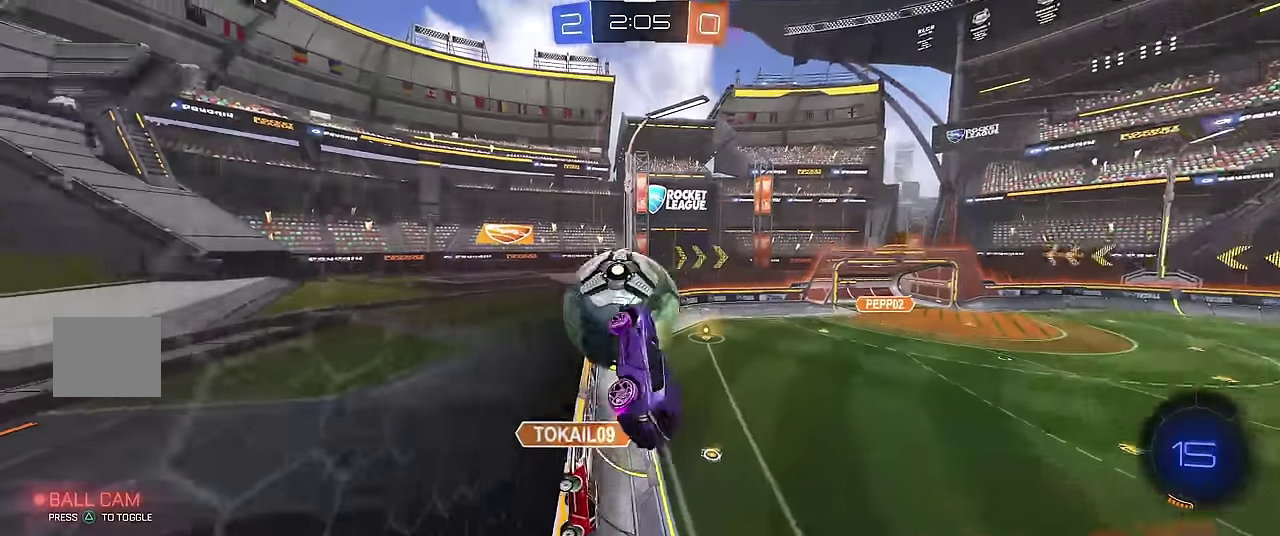
{"buttons": ["X", "R1"], "left_stick": "right"}
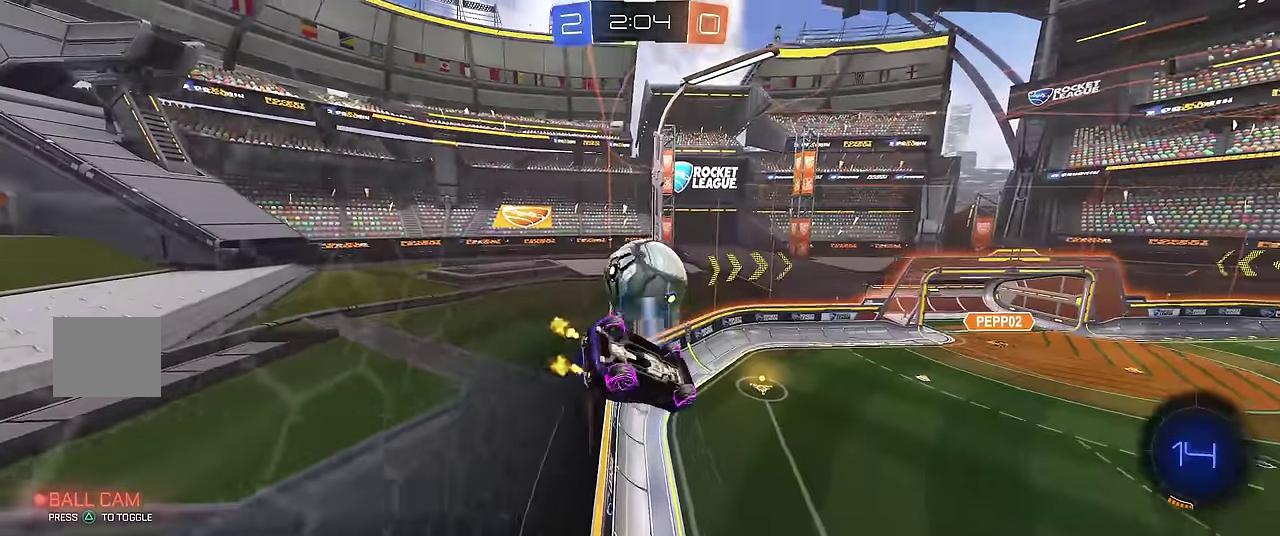
{"buttons": ["R1"], "left_stick": "center", "events": [[267, "left_stick", "center"], [317, "X", "up"]]}
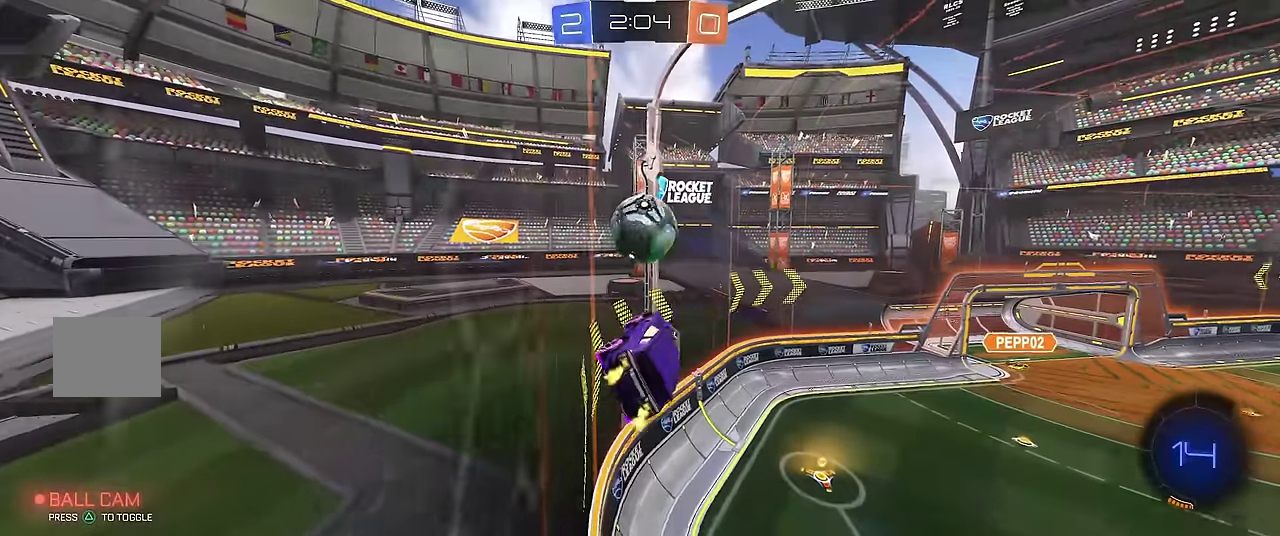
{"buttons": ["R1"], "left_stick": "right", "events": [[50, "left_stick", "up-right"], [150, "left_stick", "center"], [250, "left_stick", "right"]]}
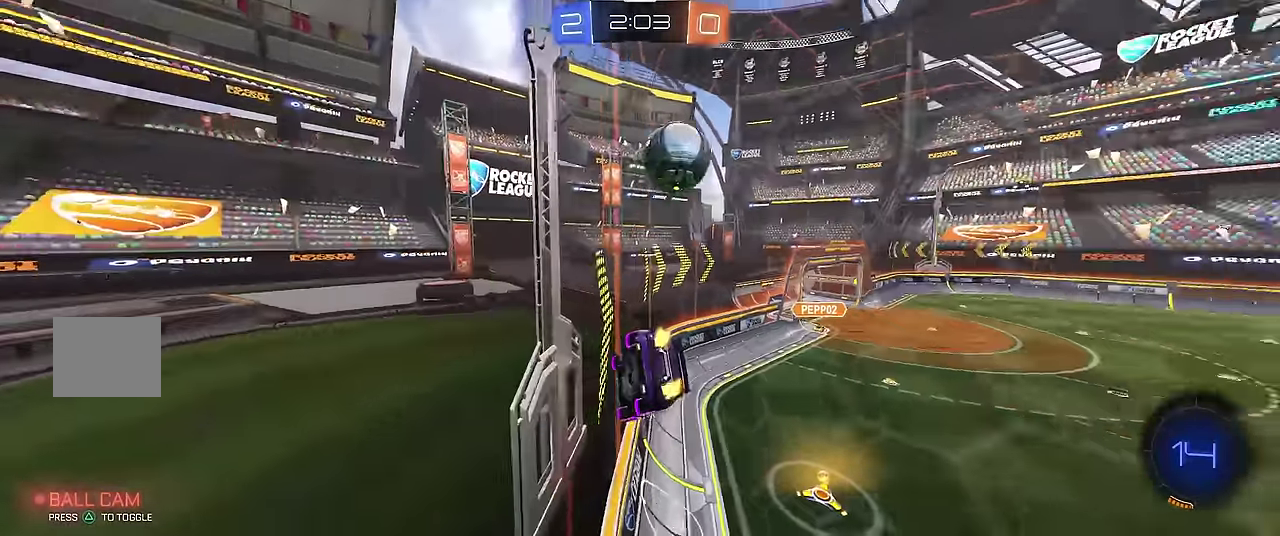
{"buttons": ["R1"], "left_stick": "center", "events": [[50, "R2", "down"], [133, "R2", "up"], [200, "R2", "down"], [283, "left_stick", "center"], [467, "R2", "up"]]}
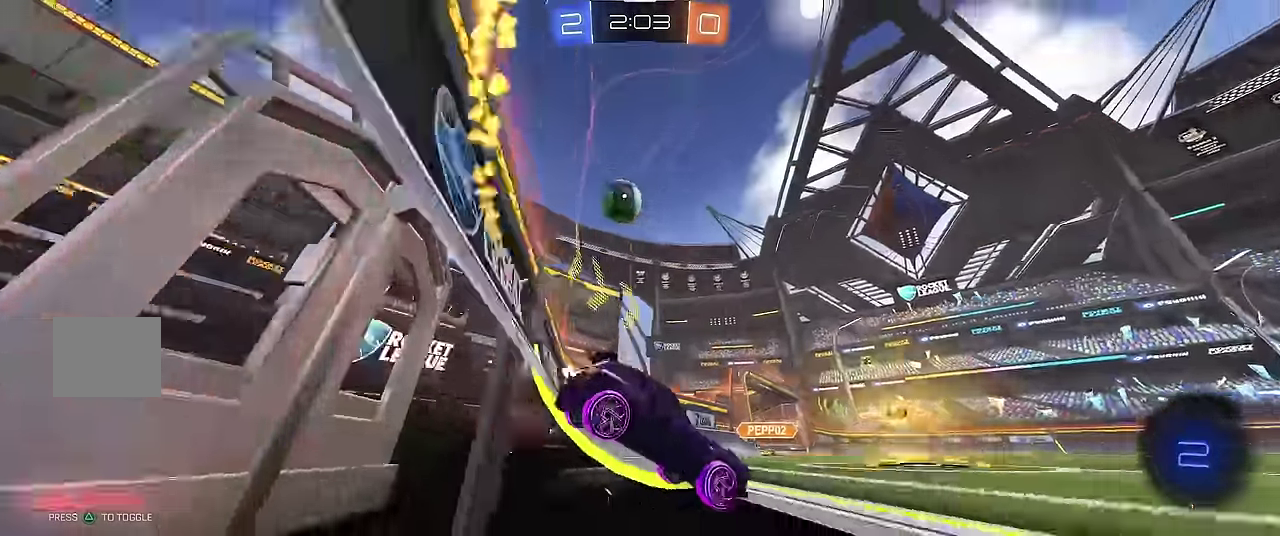
{"buttons": [], "left_stick": "center", "events": [[117, "left_stick", "up-left"], [233, "R1", "up"], [433, "left_stick", "center"]]}
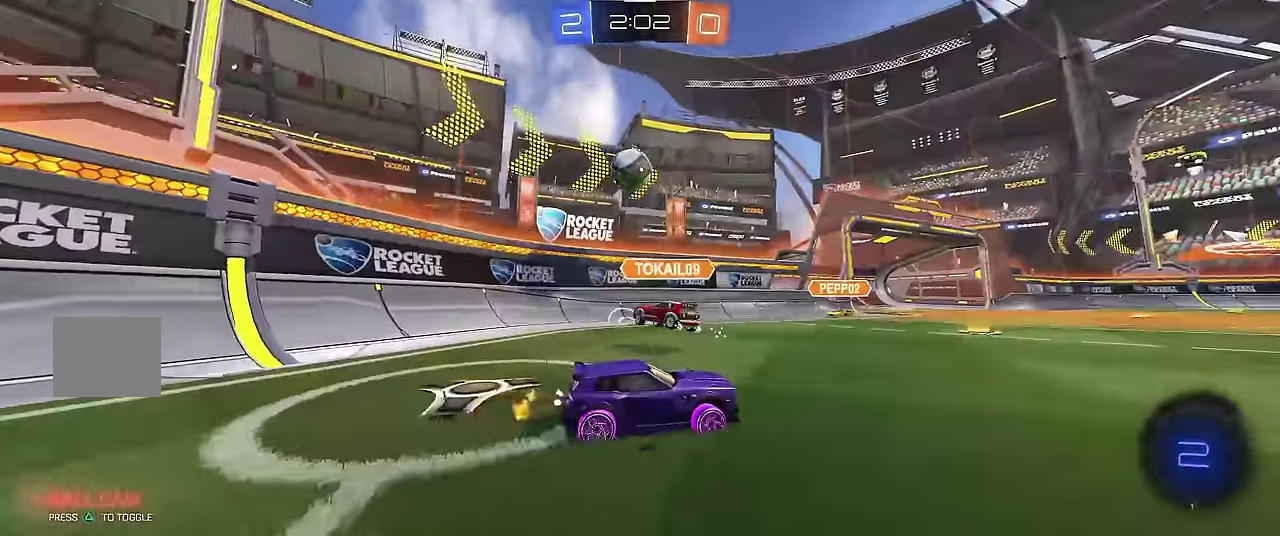
{"buttons": ["R1"], "left_stick": "center", "events": [[33, "left_stick", "left"], [50, "R1", "down"], [383, "left_stick", "center"]]}
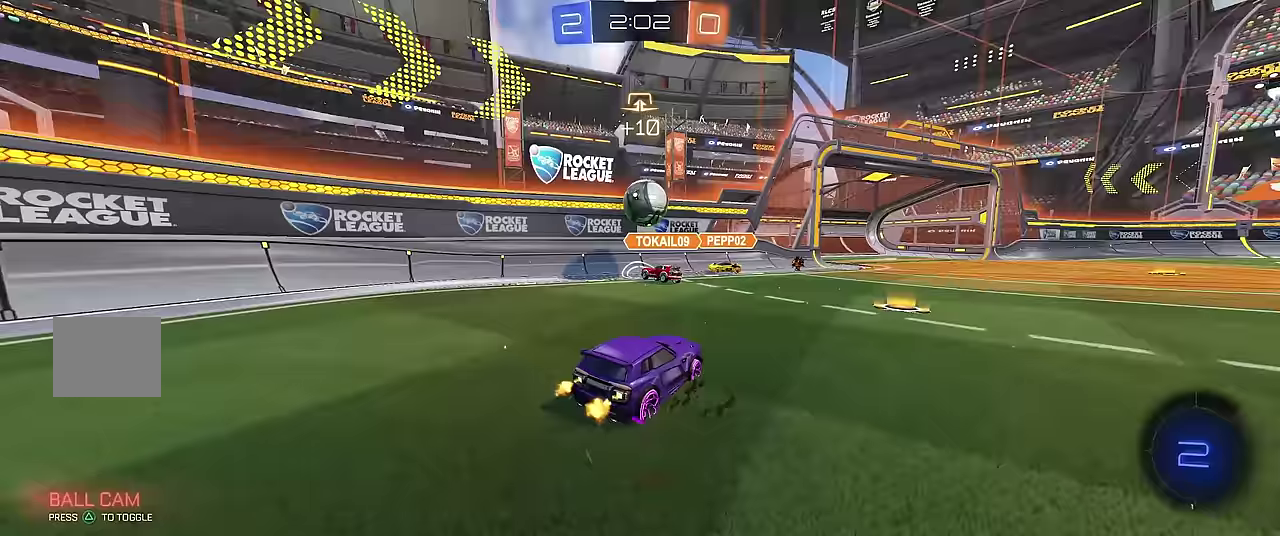
{"buttons": ["R1"], "left_stick": "right", "events": [[83, "L1", "down"], [100, "R1", "up"], [250, "L1", "up"], [283, "left_stick", "right"], [317, "R1", "down"]]}
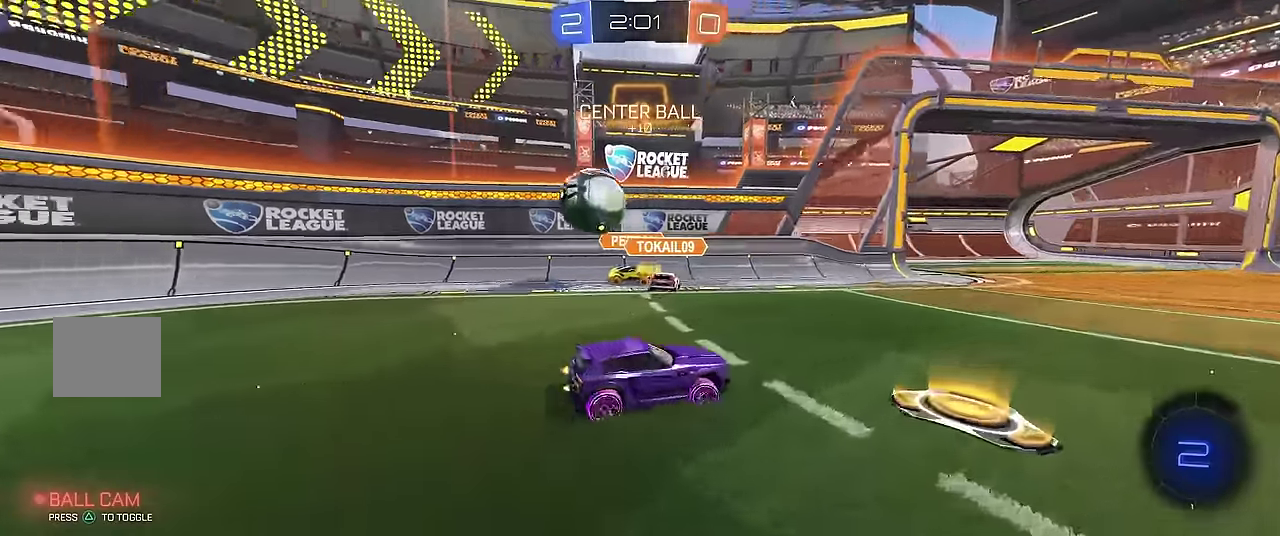
{"buttons": ["R1", "R2"], "left_stick": "center", "events": [[67, "R2", "down"], [167, "R2", "up"], [233, "R2", "down"], [233, "Y", "down"], [317, "left_stick", "up-left"], [350, "Y", "up"], [367, "left_stick", "left"], [500, "left_stick", "center"]]}
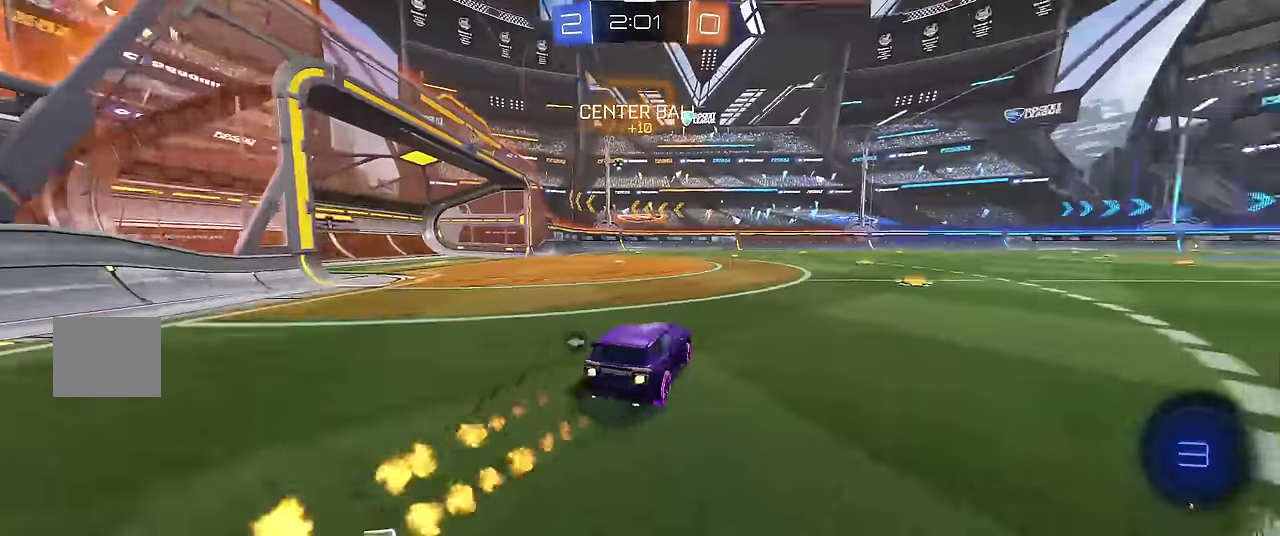
{"buttons": ["R1"], "left_stick": "center", "events": [[117, "left_stick", "up"], [133, "A", "down"], [133, "X", "down"], [200, "A", "up"], [250, "A", "down"], [283, "left_stick", "up-left"], [383, "A", "up"], [383, "left_stick", "center"], [400, "R2", "up"], [400, "X", "up"]]}
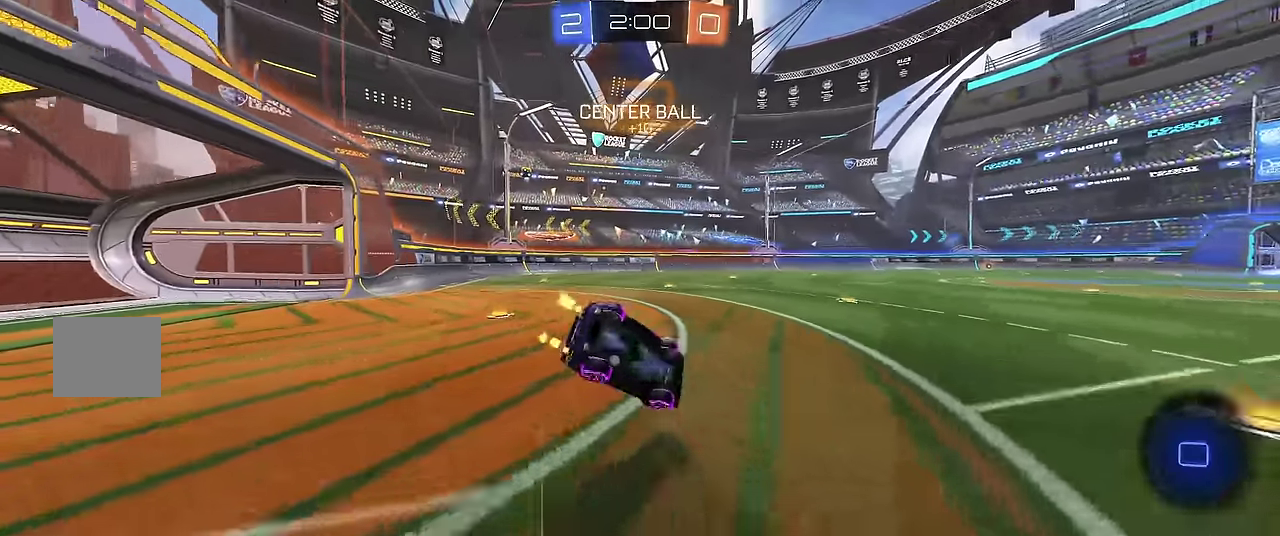
{"buttons": ["R1"], "left_stick": "center", "events": [[150, "left_stick", "left"], [250, "left_stick", "center"]]}
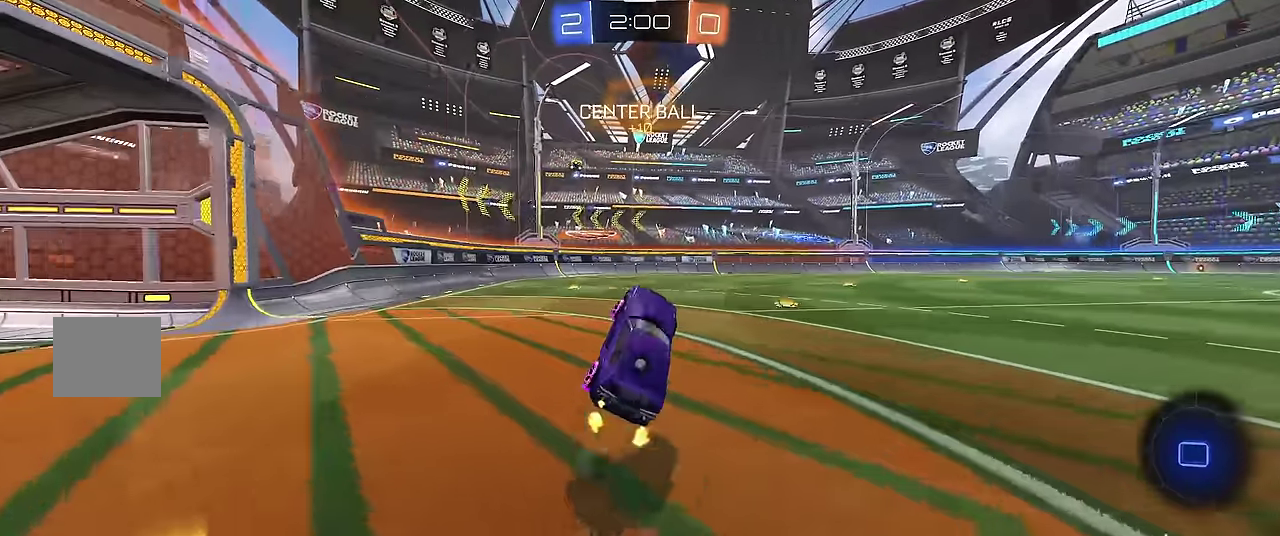
{"buttons": ["R1"], "left_stick": "right", "events": [[67, "left_stick", "right"]]}
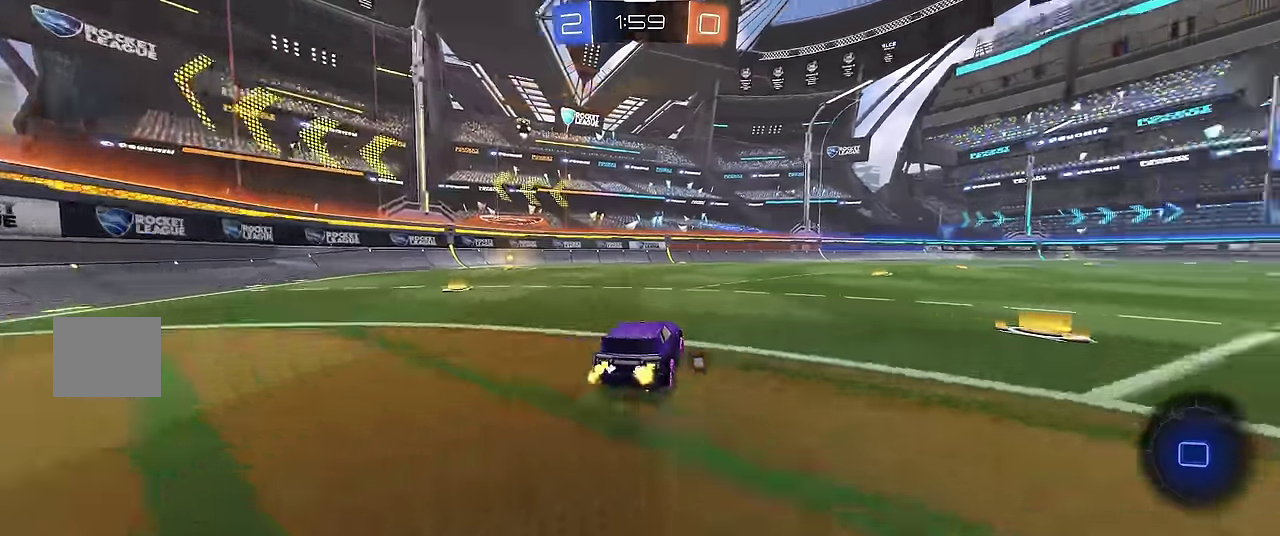
{"buttons": ["R1"], "left_stick": "center", "events": [[217, "R2", "down"], [250, "A", "down"], [250, "X", "down"], [300, "left_stick", "up"], [483, "left_stick", "center"], [500, "A", "up"], [500, "R2", "up"], [500, "X", "up"]]}
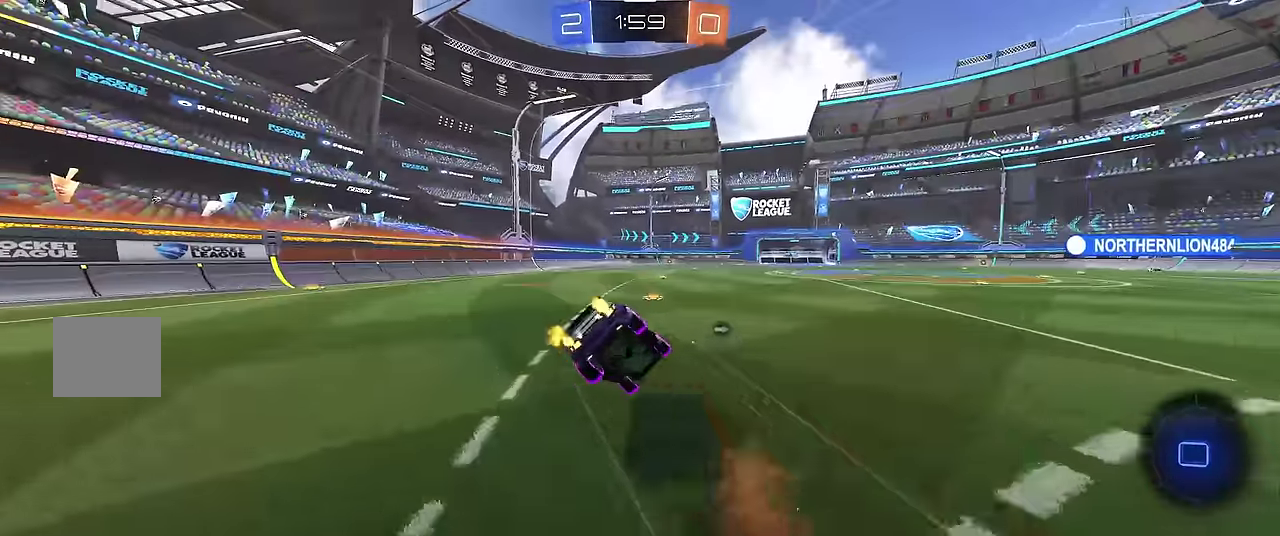
{"buttons": ["R1"], "left_stick": "center", "events": [[217, "Y", "down"], [350, "Y", "up"]]}
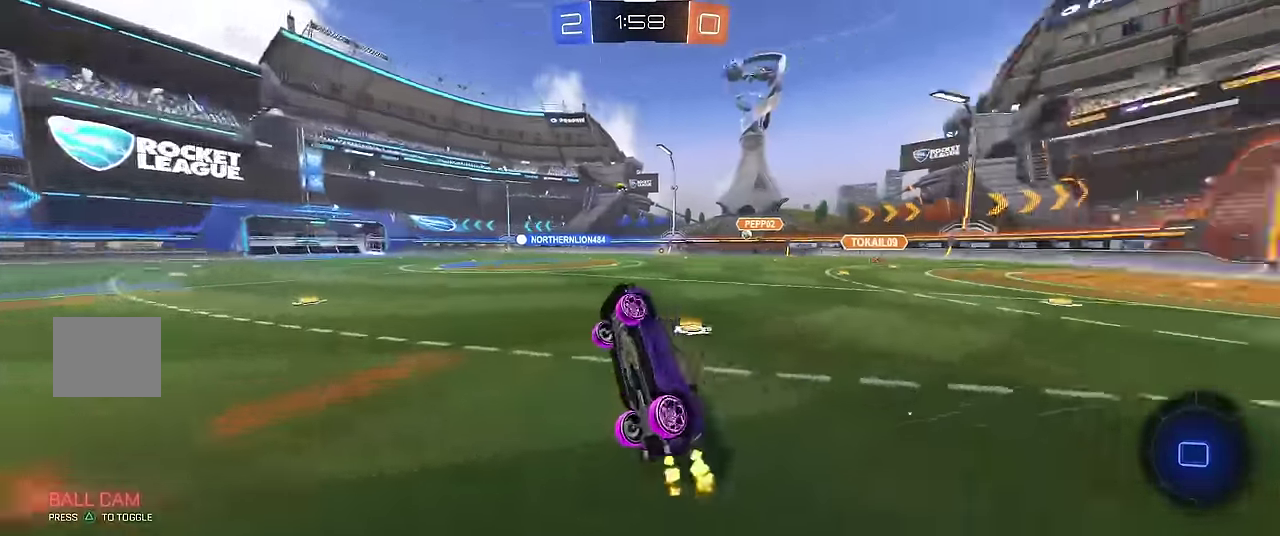
{"buttons": ["R1"], "left_stick": "right", "events": [[367, "left_stick", "right"]]}
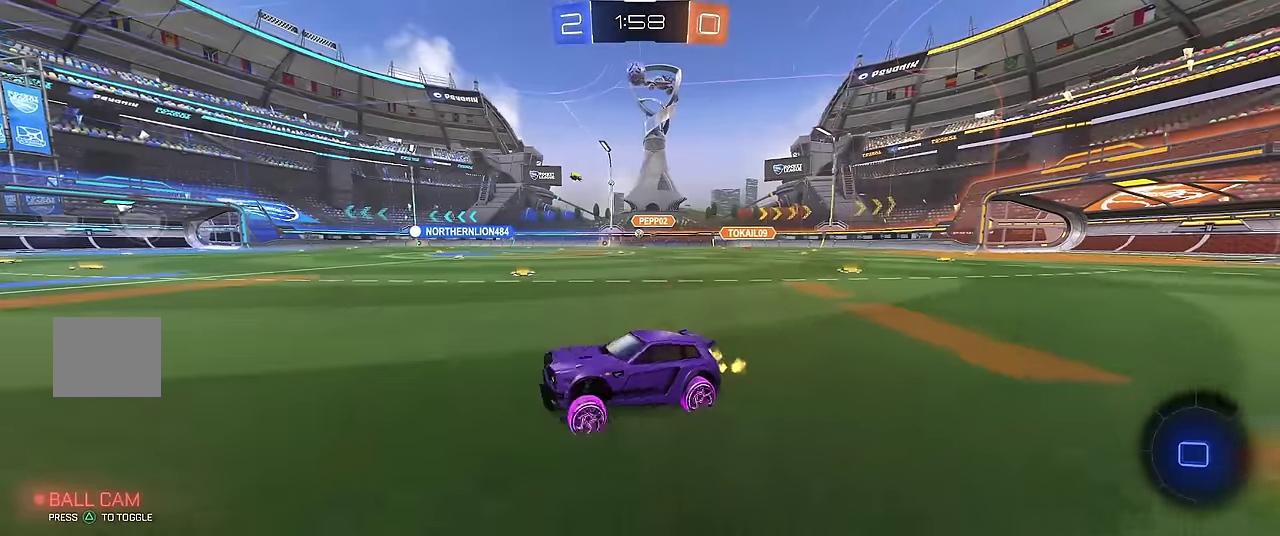
{"buttons": ["A", "X", "R1"], "left_stick": "left", "events": [[217, "X", "down"], [267, "A", "down"], [317, "left_stick", "up"], [383, "left_stick", "up-left"], [450, "left_stick", "left"]]}
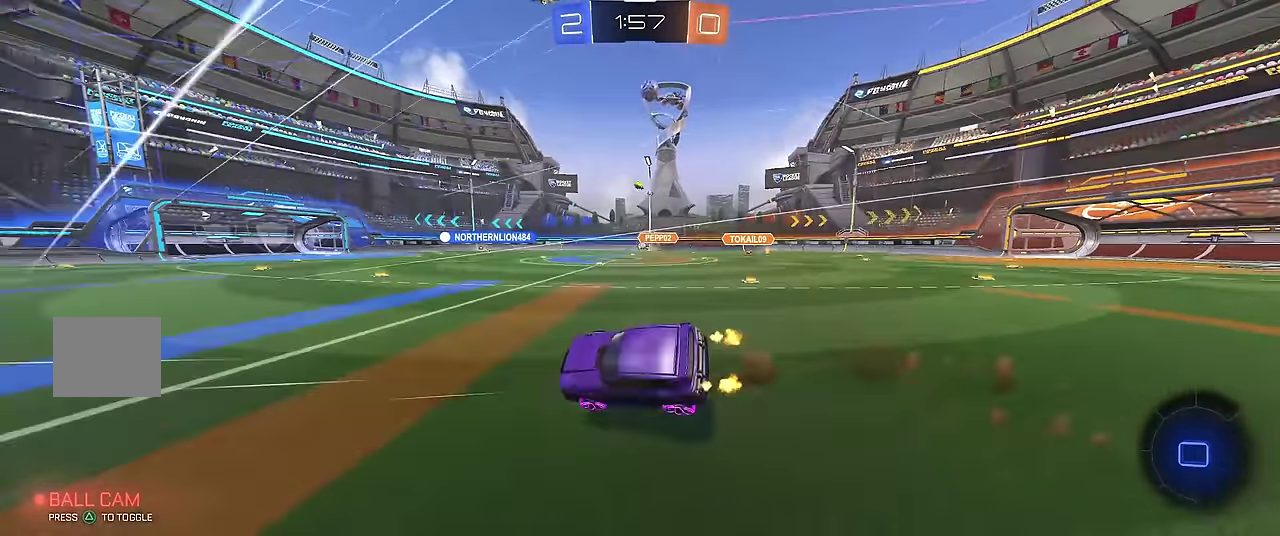
{"buttons": ["Y", "R1"], "left_stick": "center", "events": [[33, "A", "up"], [50, "X", "up"], [50, "left_stick", "center"], [133, "Y", "down"], [267, "Y", "up"], [417, "Y", "down"]]}
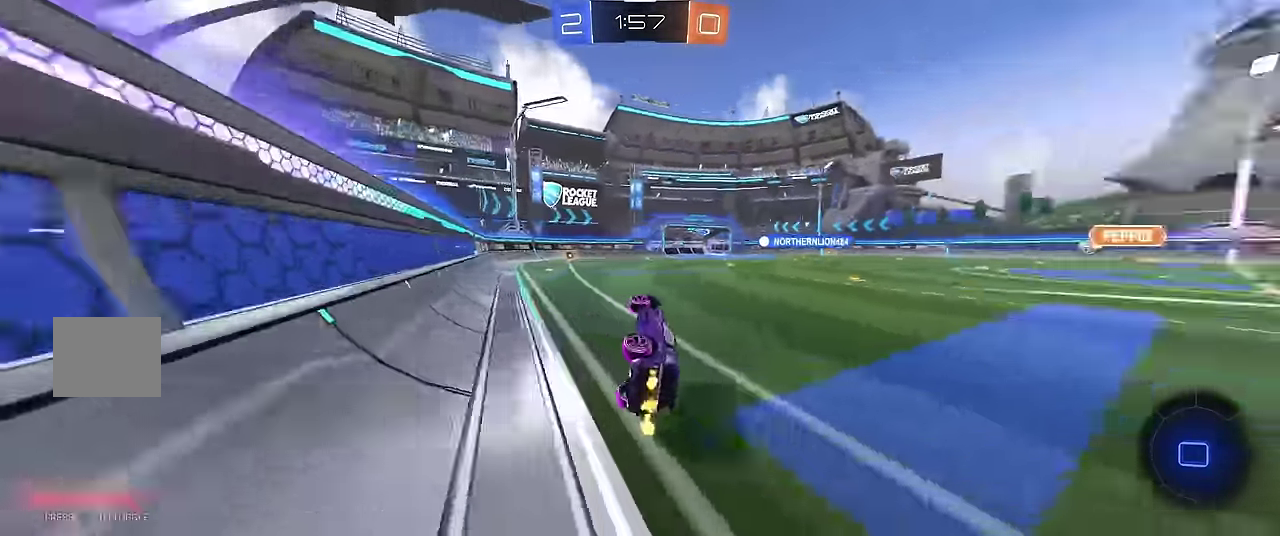
{"buttons": ["R1"], "left_stick": "right", "events": [[33, "Y", "up"], [333, "left_stick", "right"]]}